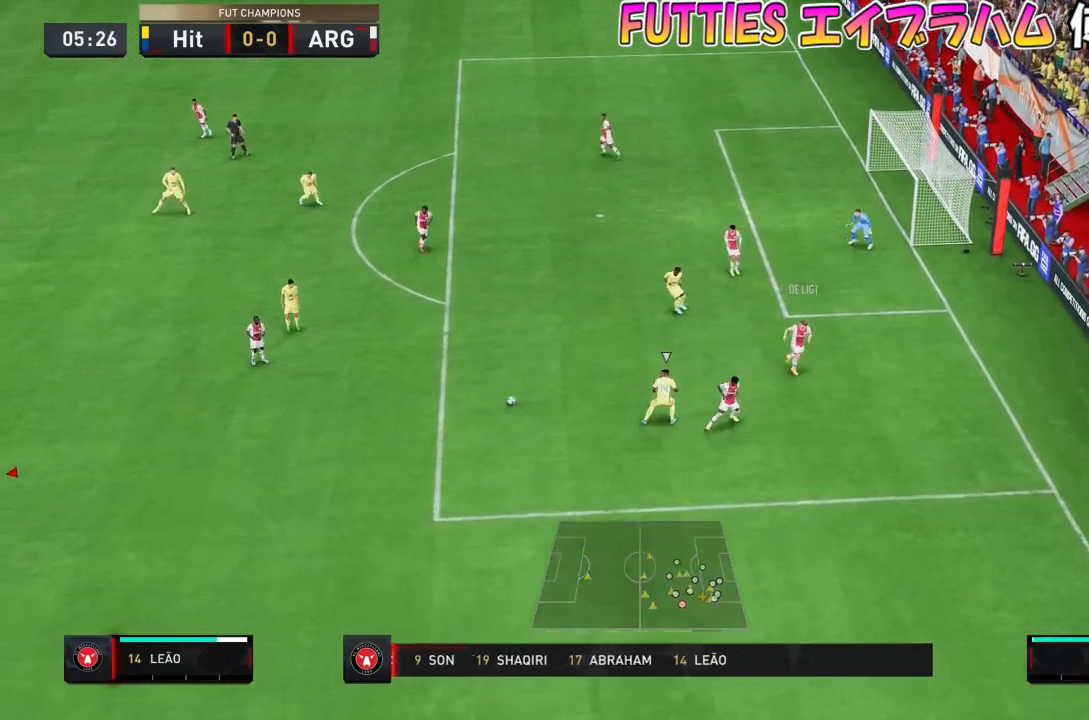
Gameplay with a controller (PlayStation layout); each line is a JSON object with the inputs held at the frame after it. "events" lists button and stick changes between this image and that frame as [ms after this image, input, new state], when the widget could be followed in between. Not read: L3 R1 R2 R3.
{"buttons": [], "left_stick": "down-left", "right_stick": "center", "events": []}
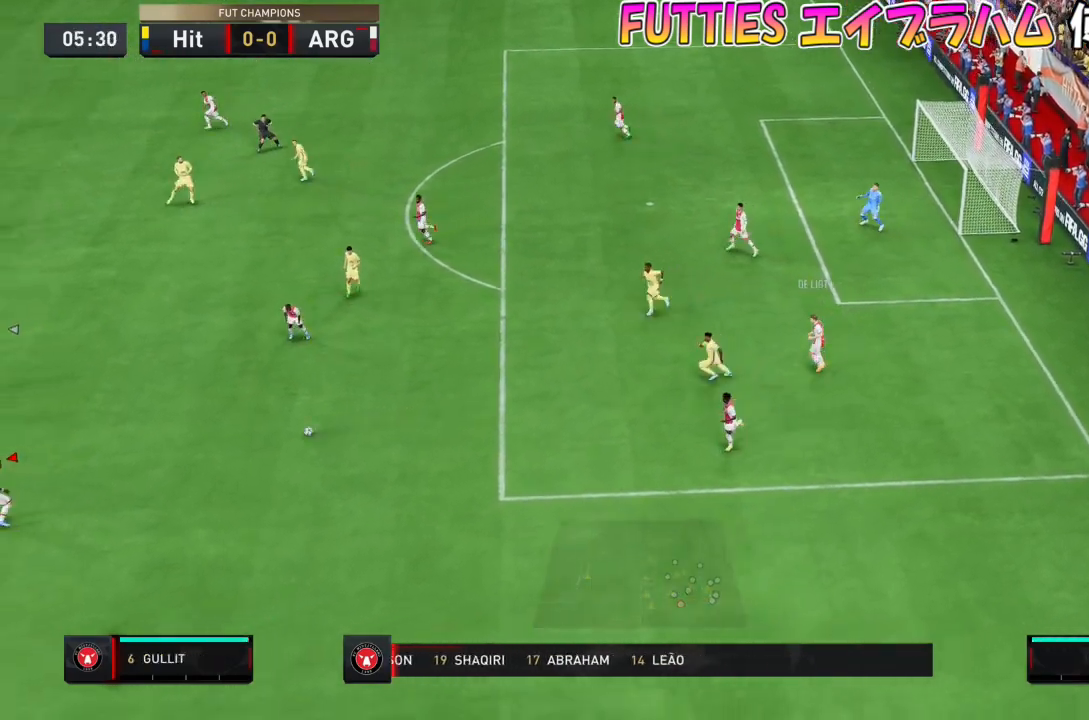
{"buttons": [], "left_stick": "down-left", "right_stick": "center", "events": []}
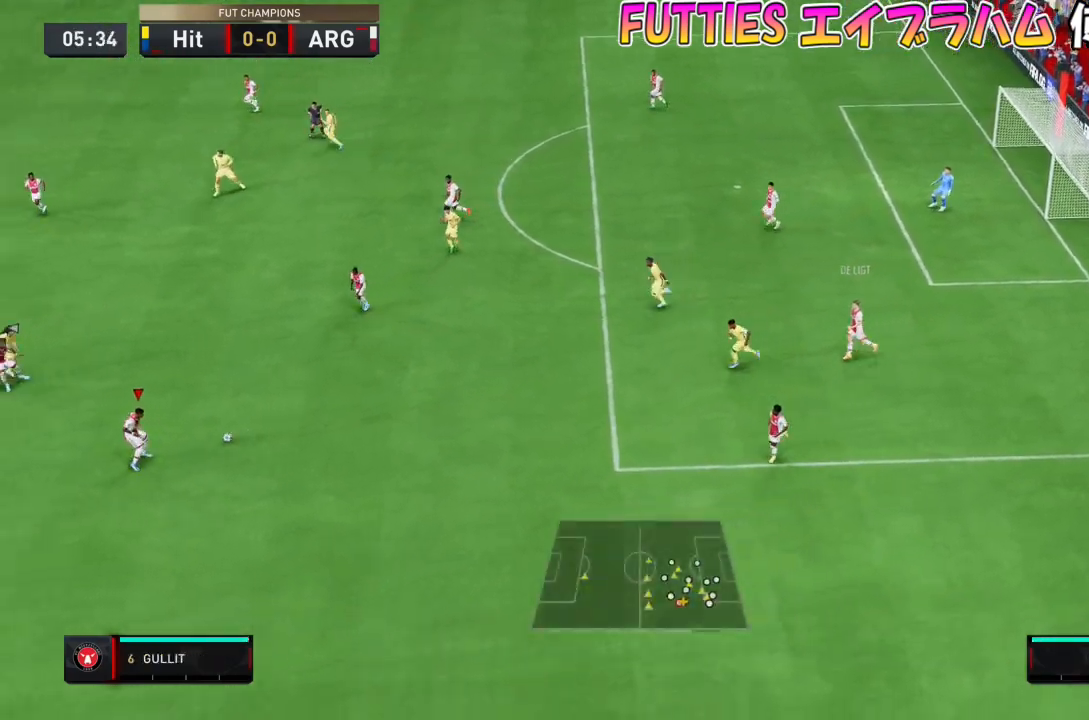
{"buttons": [], "left_stick": "down-left", "right_stick": "center", "events": []}
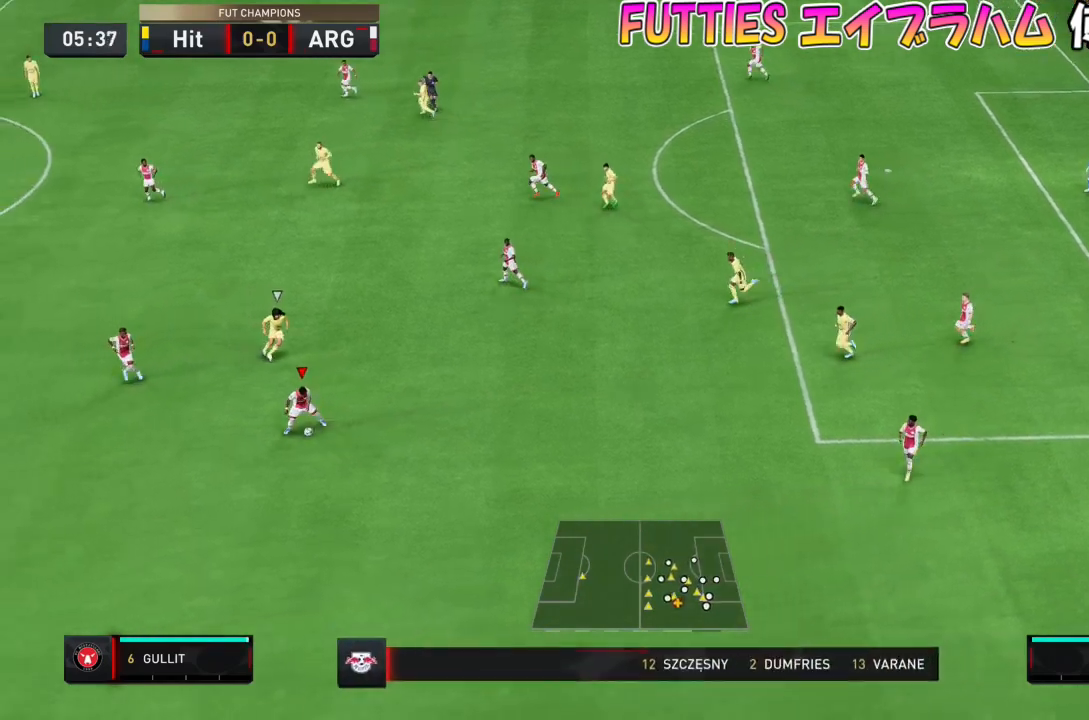
{"buttons": [], "left_stick": "down-left", "right_stick": "center", "events": []}
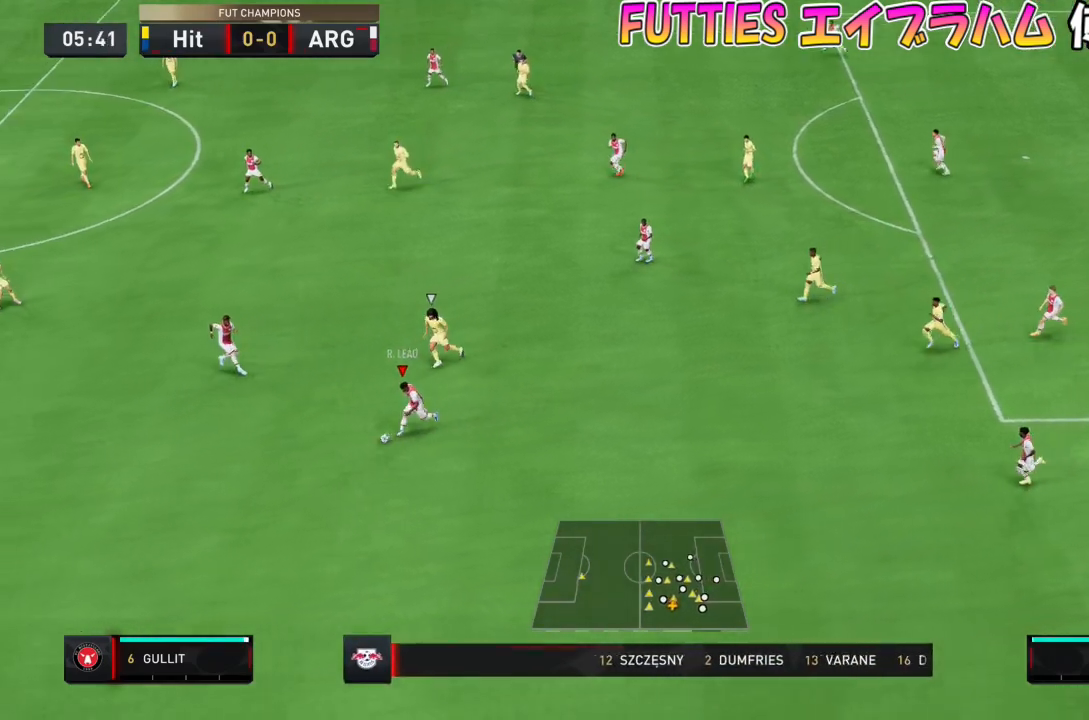
{"buttons": [], "left_stick": "down-left", "right_stick": "center"}
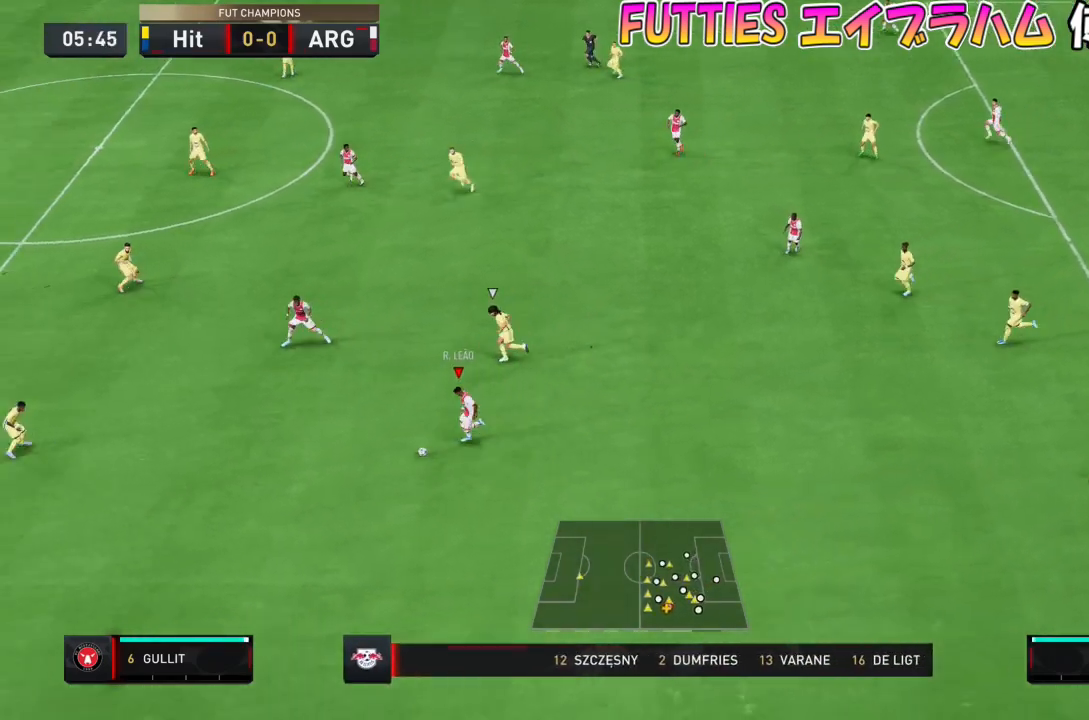
{"buttons": [], "left_stick": "down-left", "right_stick": "center", "events": []}